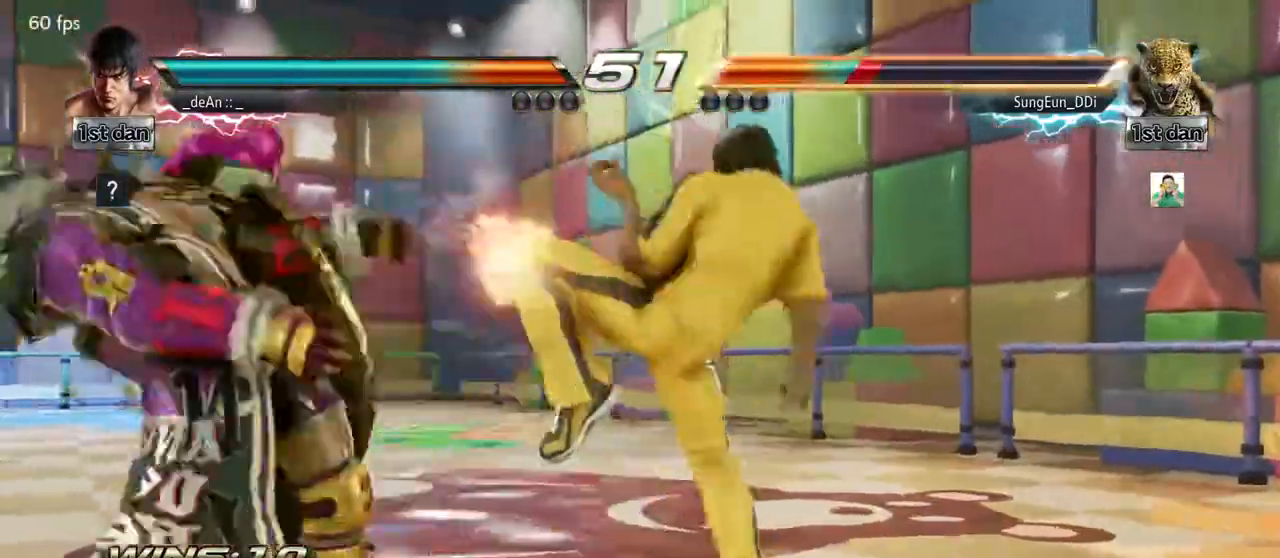
Gameplay with a controller (arcade stick); each line is a JSON object with the inputs held at the frame after it. "events" lists button and stick changes between this image and that frame as [ms after this image, input, new state], when the widget could be followed in between. Not read: L3 R3.
{"buttons": [], "left_stick": "left", "events": [[467, "left_stick", "left"]]}
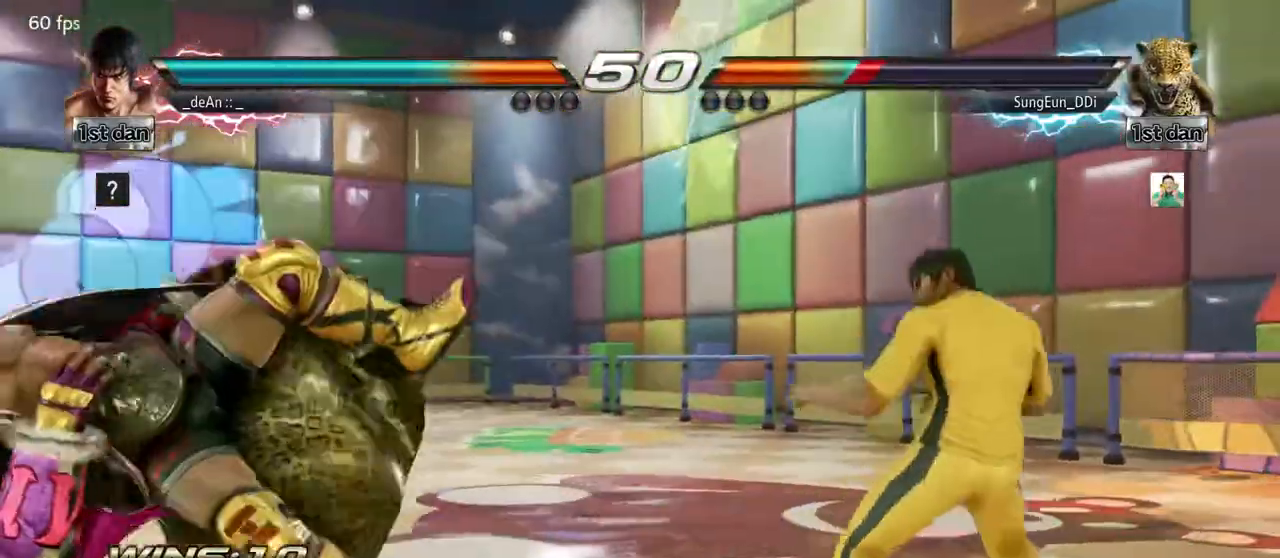
{"buttons": [], "left_stick": "right", "events": [[50, "left_stick", "center"], [117, "left_stick", "left"], [350, "left_stick", "right"], [367, "CROSS", "down"], [467, "CROSS", "up"]]}
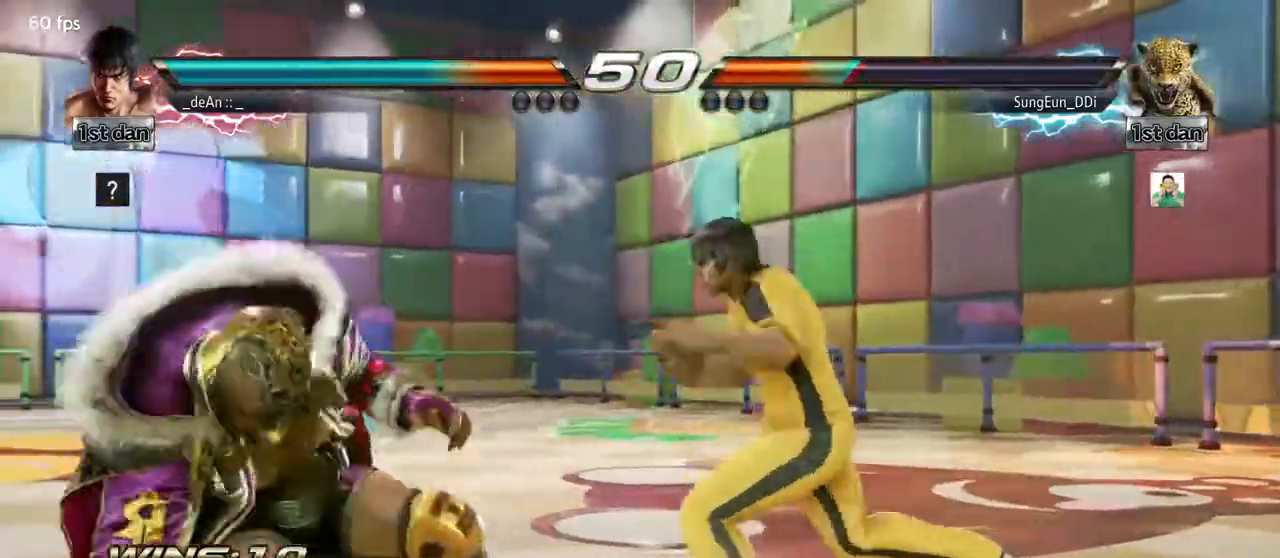
{"buttons": [], "left_stick": "center", "events": [[67, "left_stick", "center"]]}
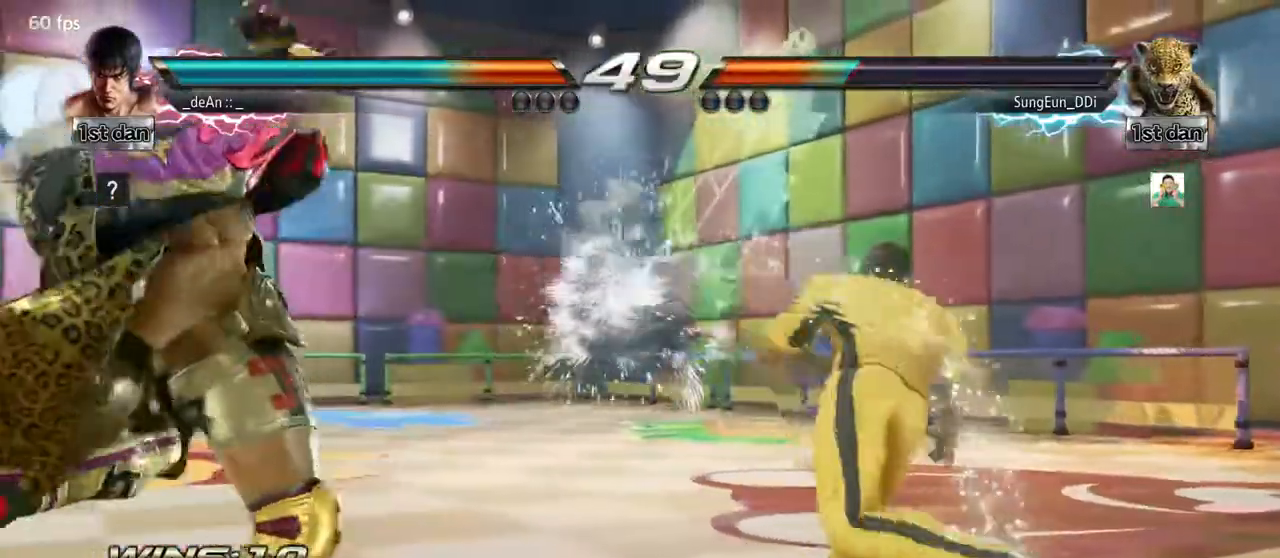
{"buttons": ["TRIANGLE"], "left_stick": "center", "events": [[233, "left_stick", "down"], [467, "left_stick", "center"], [483, "TRIANGLE", "down"]]}
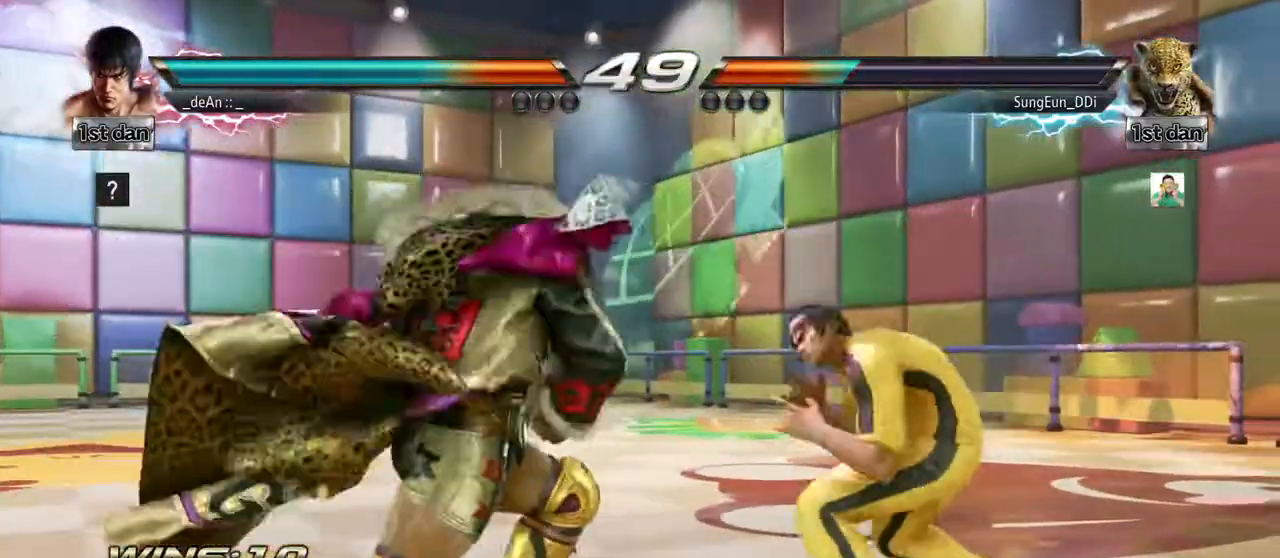
{"buttons": [], "left_stick": "center", "events": [[50, "TRIANGLE", "up"]]}
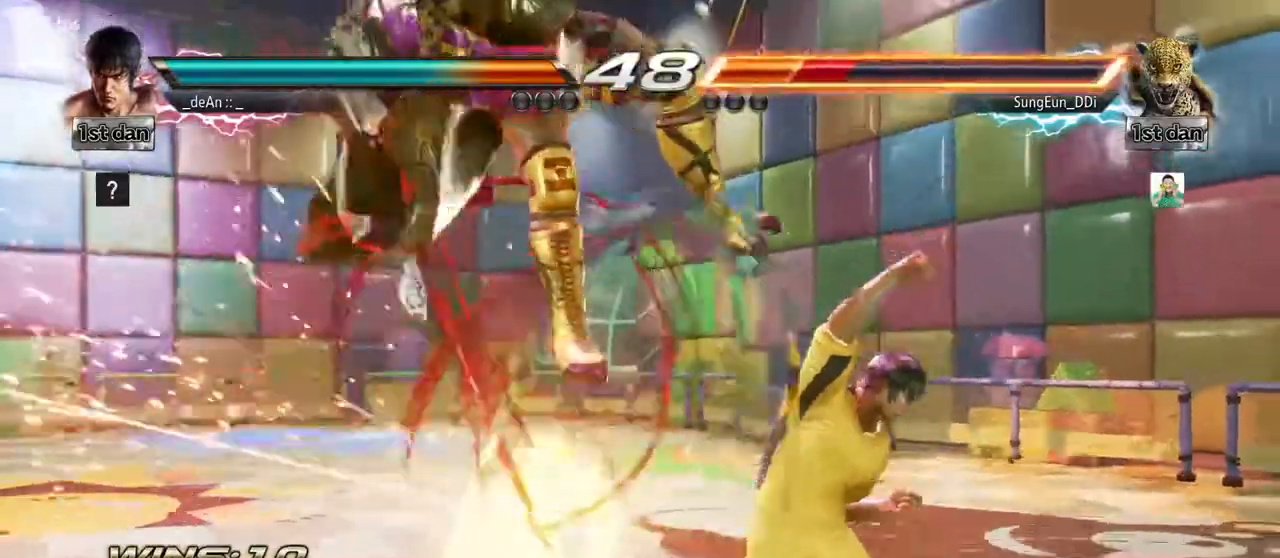
{"buttons": ["CROSS"], "left_stick": "up", "events": [[300, "CIRCLE", "down"], [367, "left_stick", "up"], [400, "CIRCLE", "up"], [450, "CROSS", "down"]]}
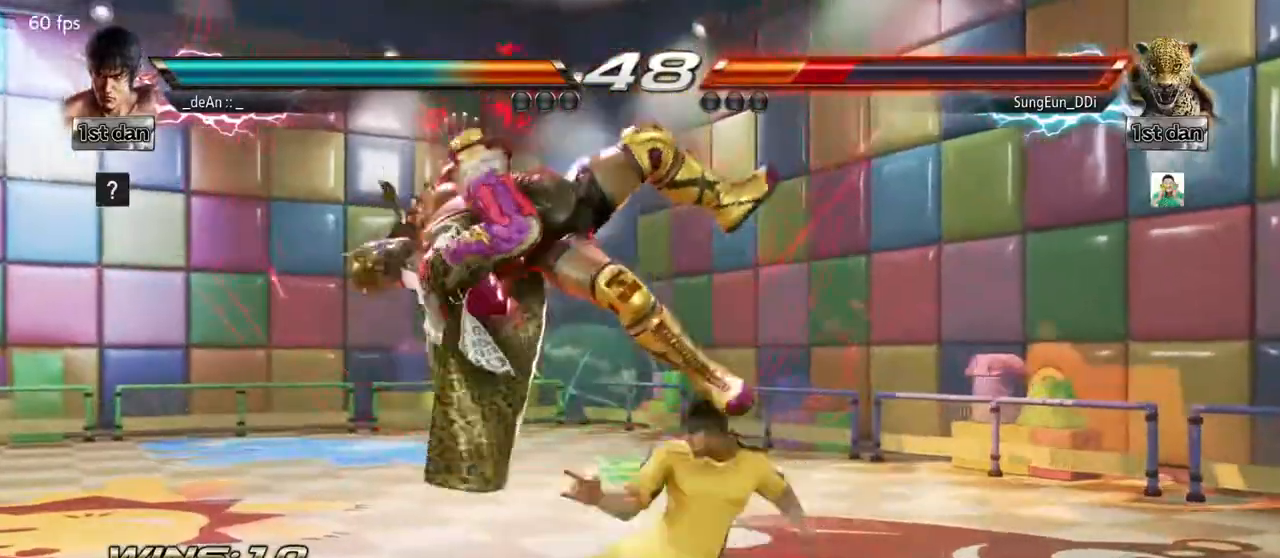
{"buttons": [], "left_stick": "right", "events": [[50, "left_stick", "center"], [100, "CROSS", "up"], [450, "left_stick", "right"]]}
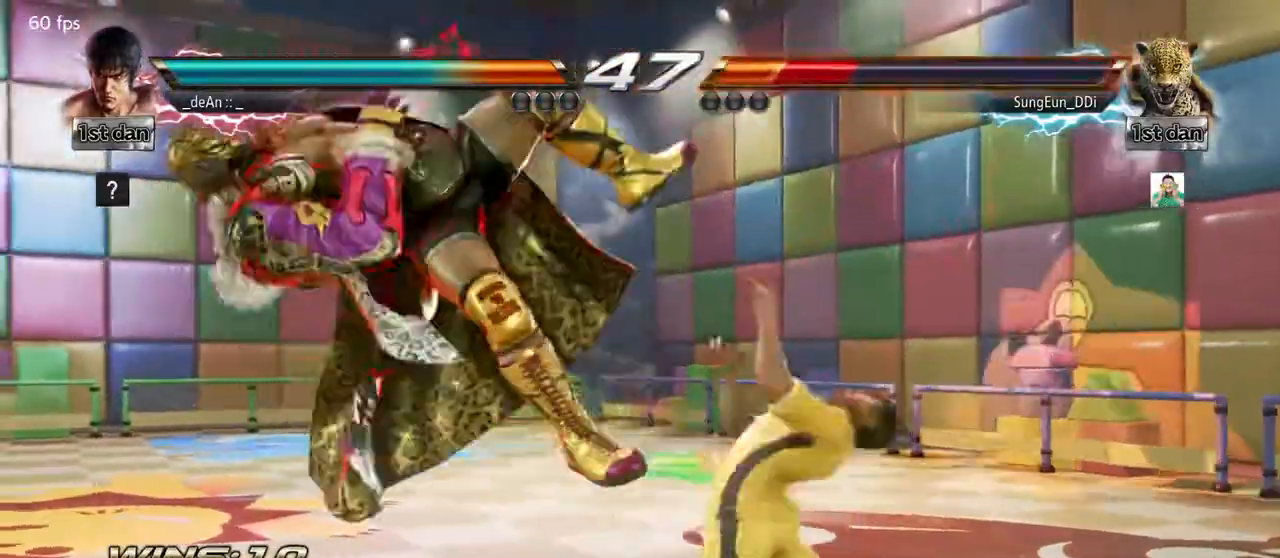
{"buttons": ["TRIANGLE"], "left_stick": "right", "events": [[383, "TRIANGLE", "down"]]}
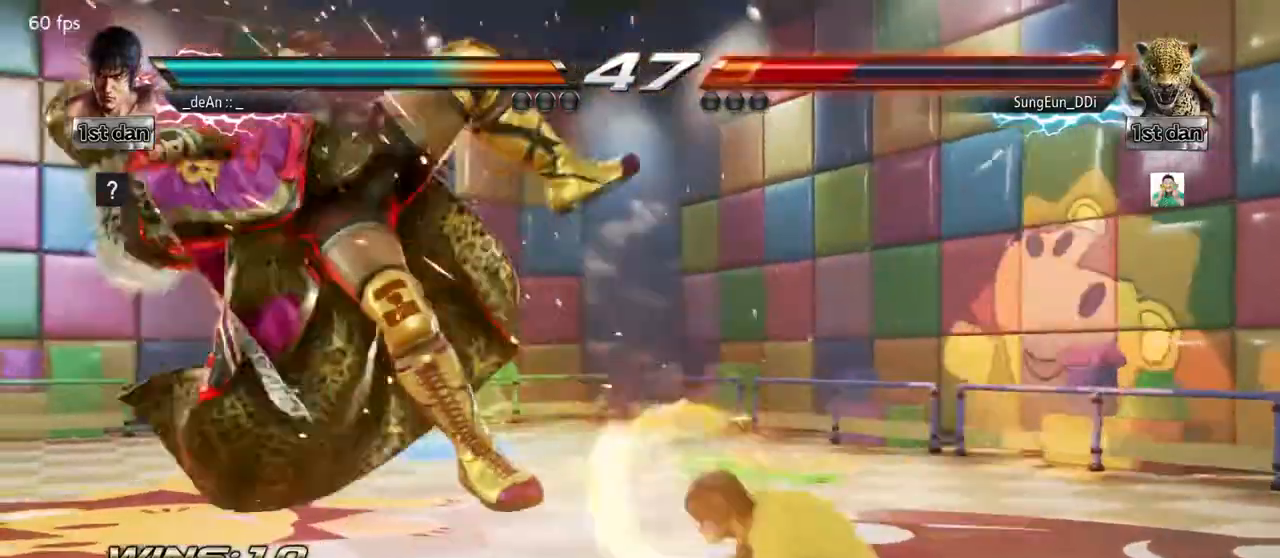
{"buttons": [], "left_stick": "right", "events": [[33, "TRIANGLE", "up"]]}
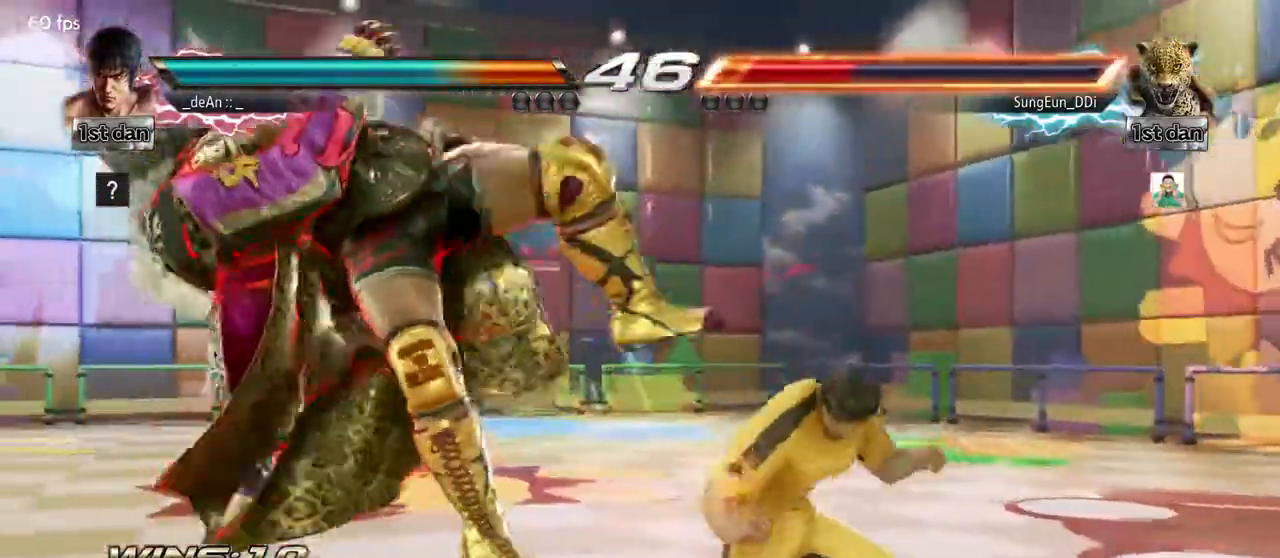
{"buttons": [], "left_stick": "center", "events": [[50, "TRIANGLE", "down"], [200, "SQUARE", "down"], [200, "TRIANGLE", "up"], [317, "SQUARE", "up"], [417, "left_stick", "center"]]}
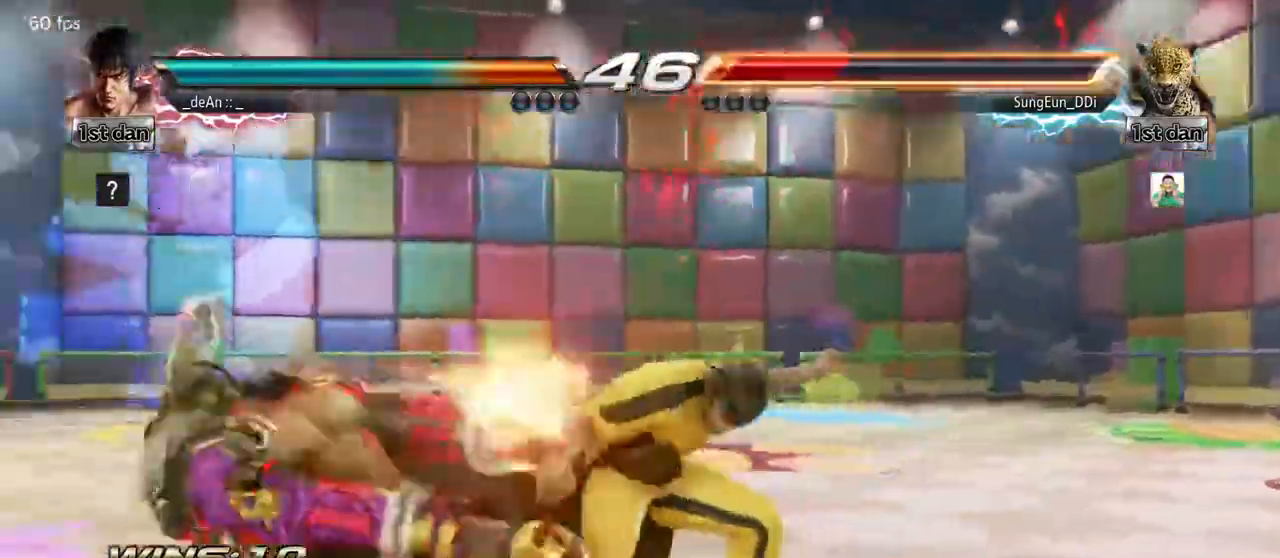
{"buttons": [], "left_stick": "center", "events": []}
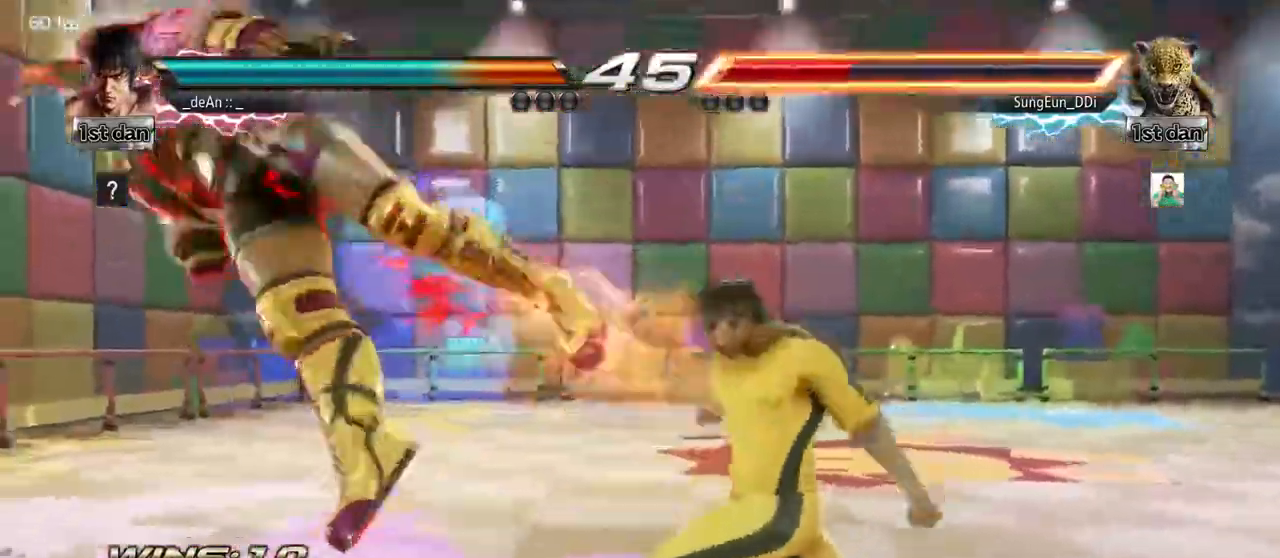
{"buttons": [], "left_stick": "left", "events": [[217, "left_stick", "left"], [300, "left_stick", "center"], [383, "left_stick", "left"]]}
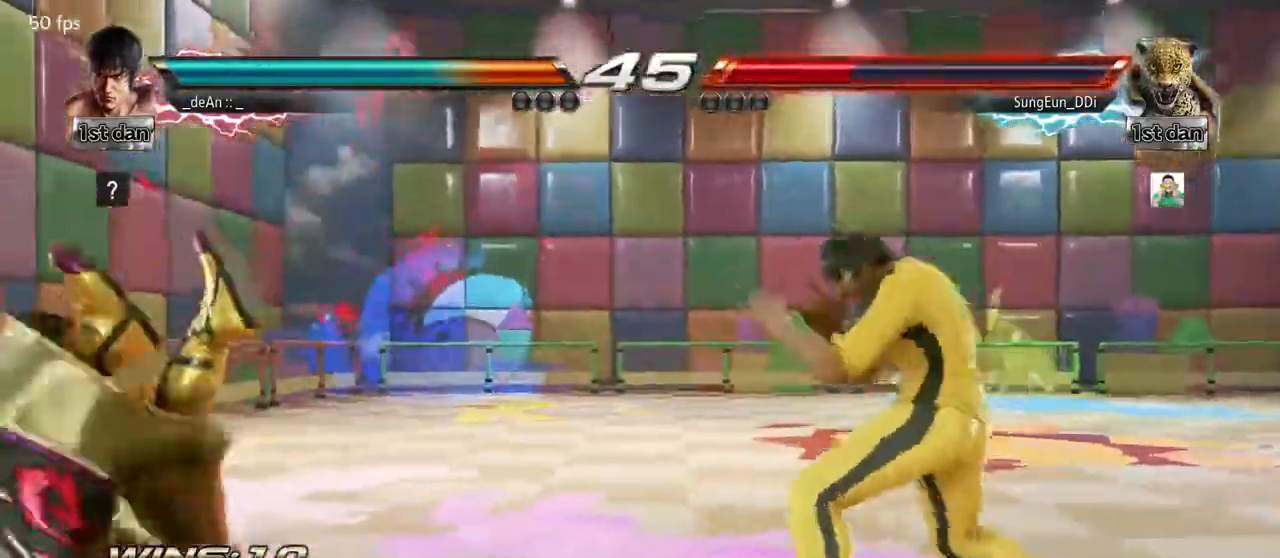
{"buttons": [], "left_stick": "center", "events": [[100, "CIRCLE", "down"], [100, "CROSS", "down"], [117, "left_stick", "center"], [167, "CIRCLE", "up"], [167, "CROSS", "up"]]}
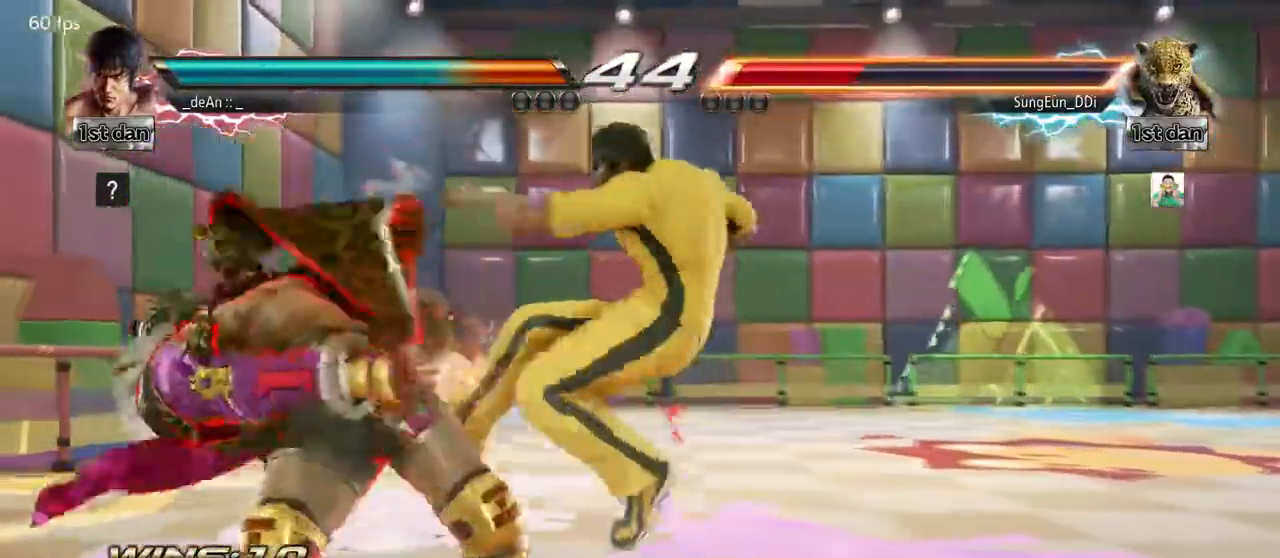
{"buttons": [], "left_stick": "left", "events": [[500, "left_stick", "left"]]}
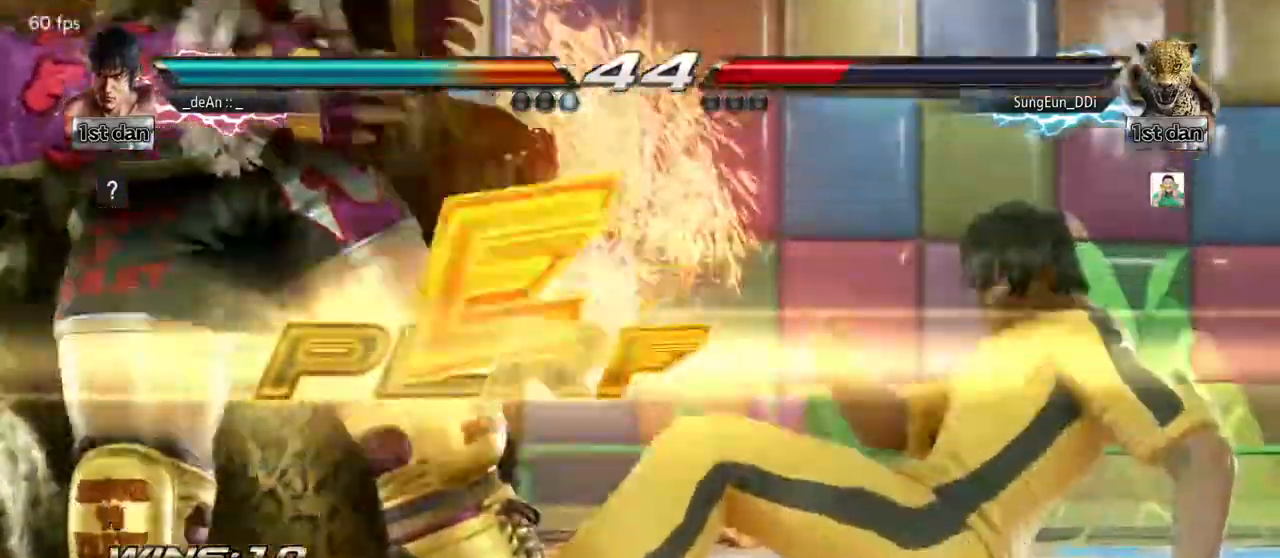
{"buttons": [], "left_stick": "center", "events": [[67, "left_stick", "center"]]}
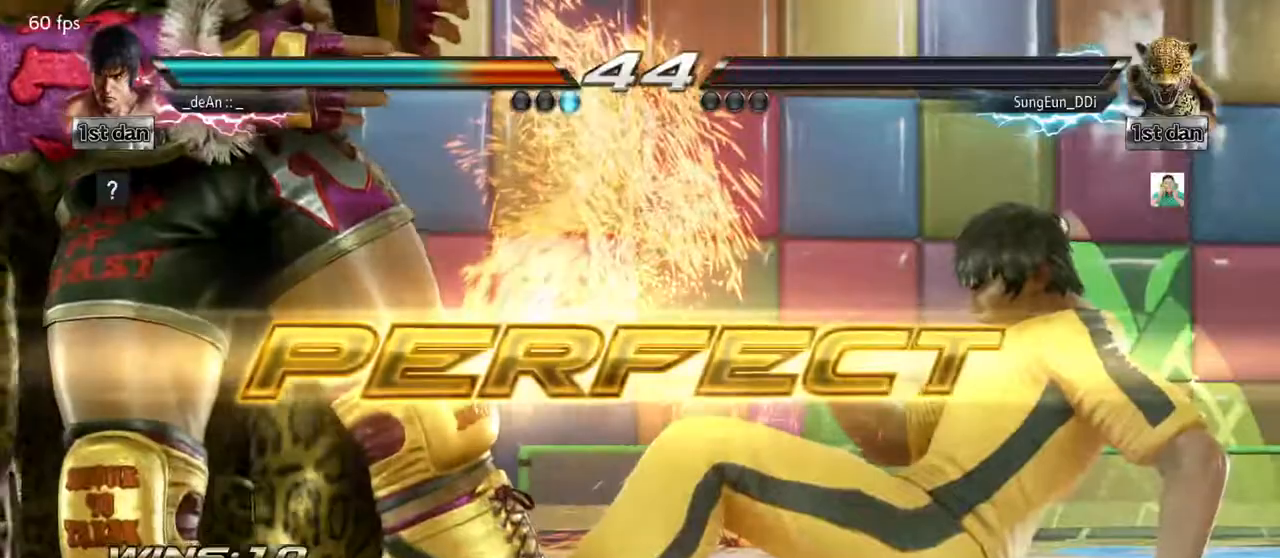
{"buttons": [], "left_stick": "center", "events": []}
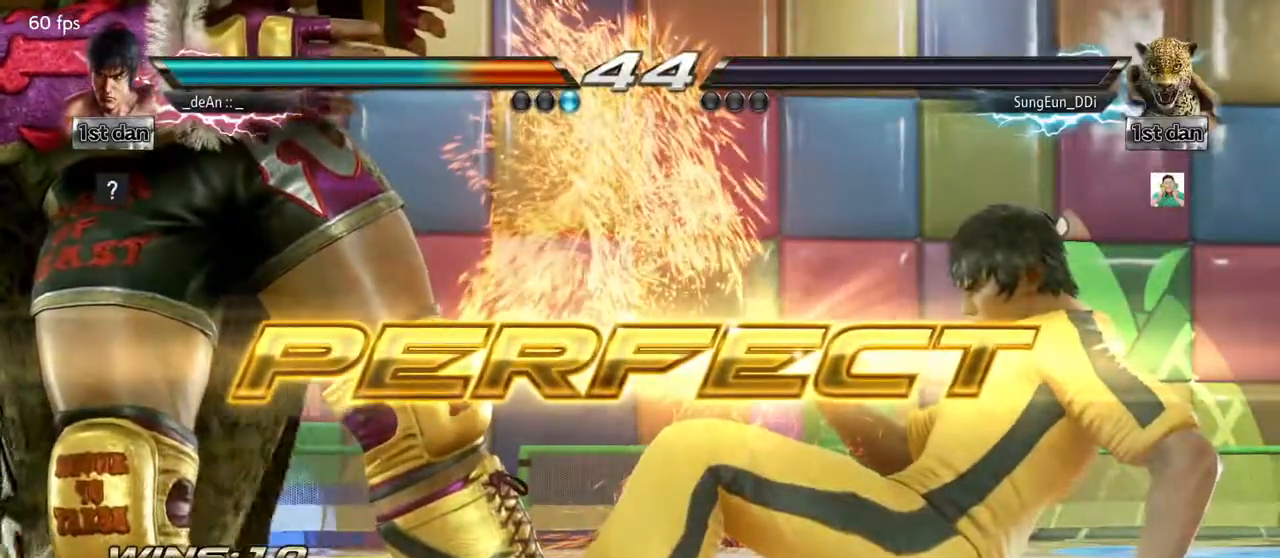
{"buttons": [], "left_stick": "right", "events": [[317, "left_stick", "left"], [433, "left_stick", "center"], [483, "left_stick", "right"]]}
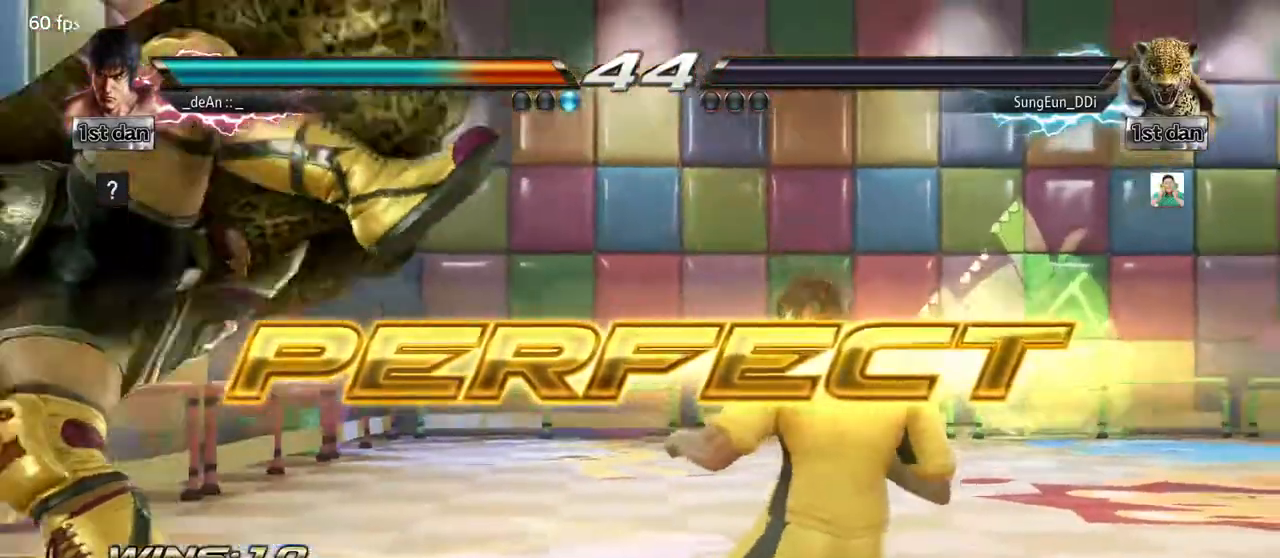
{"buttons": [], "left_stick": "center", "events": [[33, "TRIANGLE", "down"], [133, "TRIANGLE", "up"], [233, "SQUARE", "down"], [400, "SQUARE", "up"], [483, "left_stick", "center"]]}
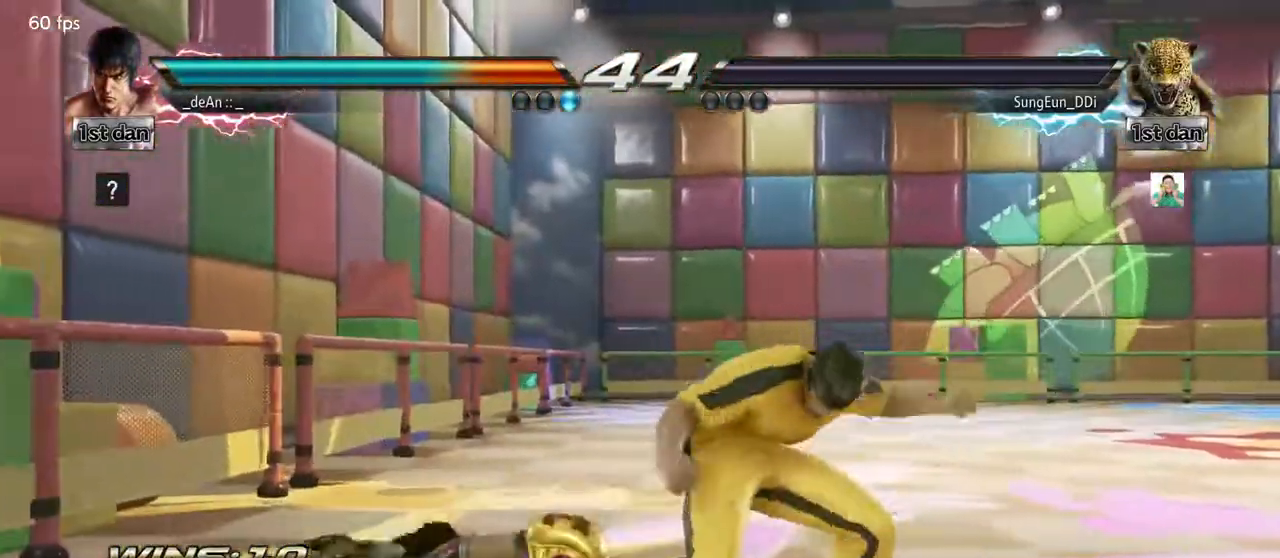
{"buttons": [], "left_stick": "center", "events": []}
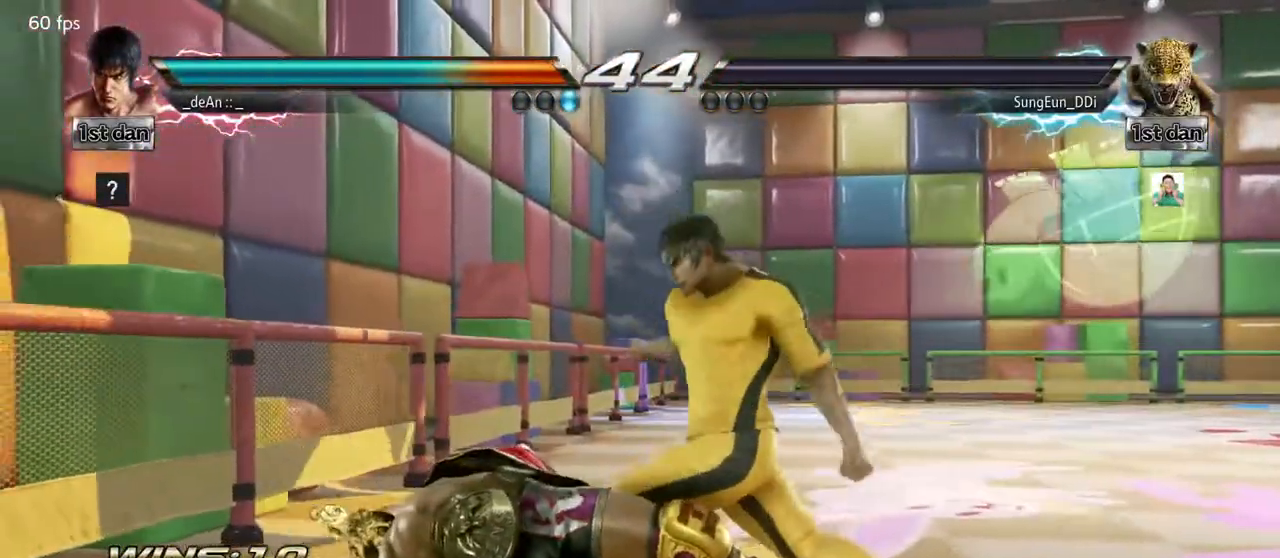
{"buttons": [], "left_stick": "center"}
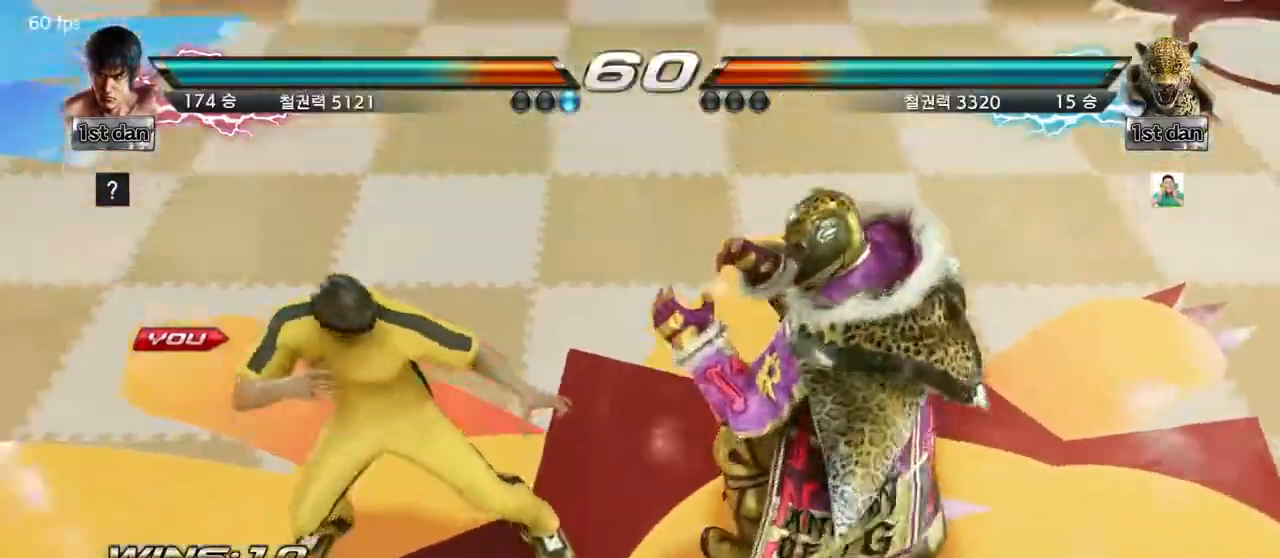
{"buttons": [], "left_stick": "center", "events": [[50, "left_stick", "right"], [133, "left_stick", "center"], [250, "left_stick", "down"], [350, "left_stick", "right"], [483, "left_stick", "center"]]}
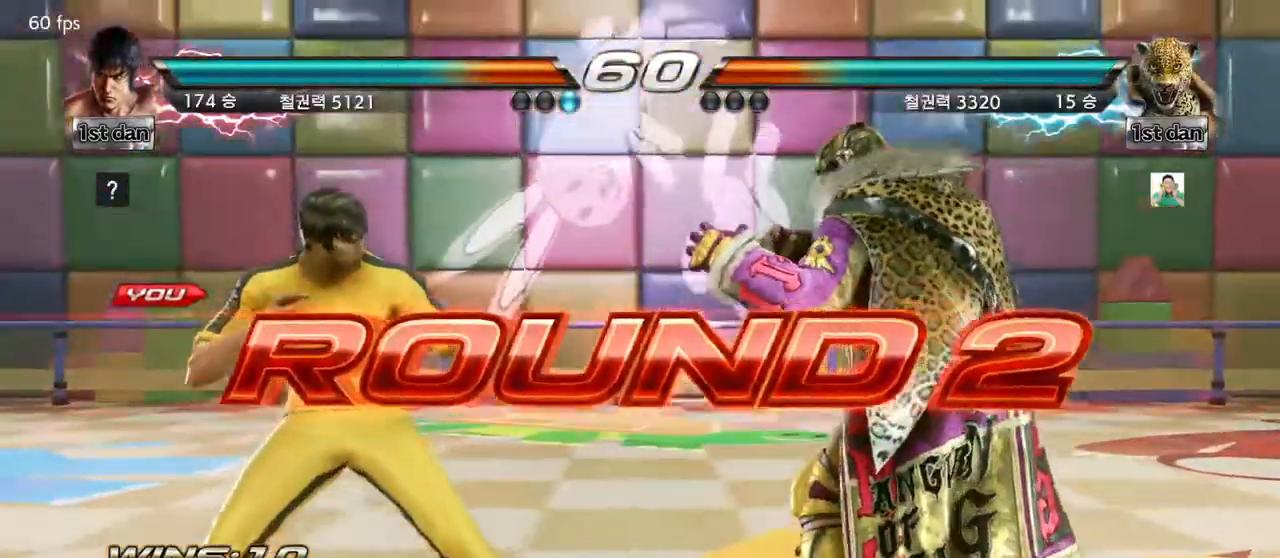
{"buttons": [], "left_stick": "center", "events": [[100, "left_stick", "down"], [217, "left_stick", "right"], [350, "left_stick", "center"]]}
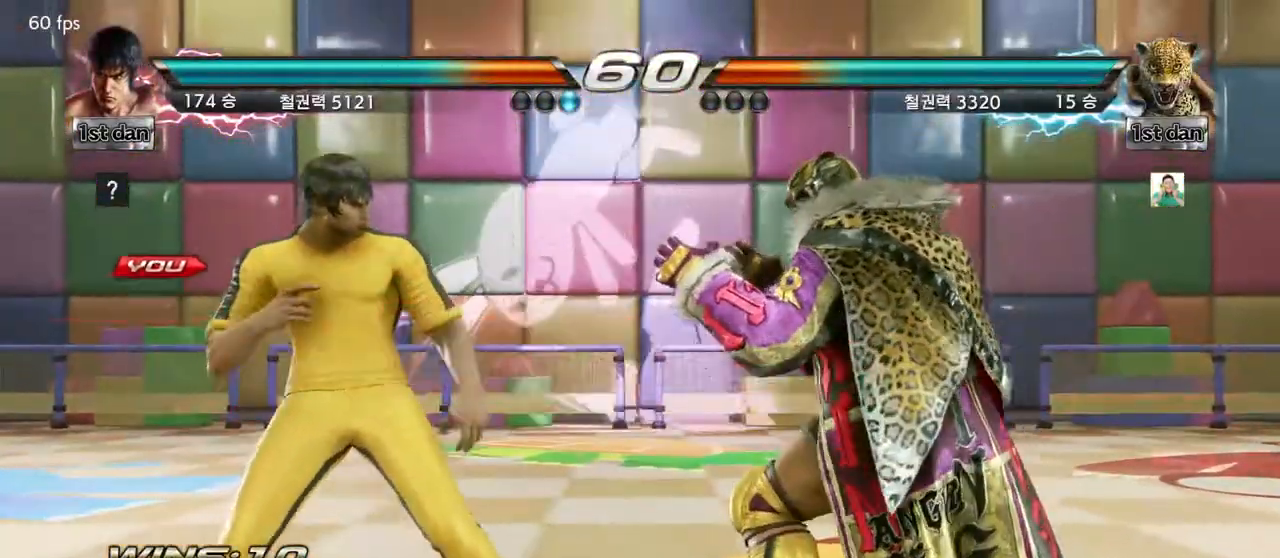
{"buttons": [], "left_stick": "center", "events": []}
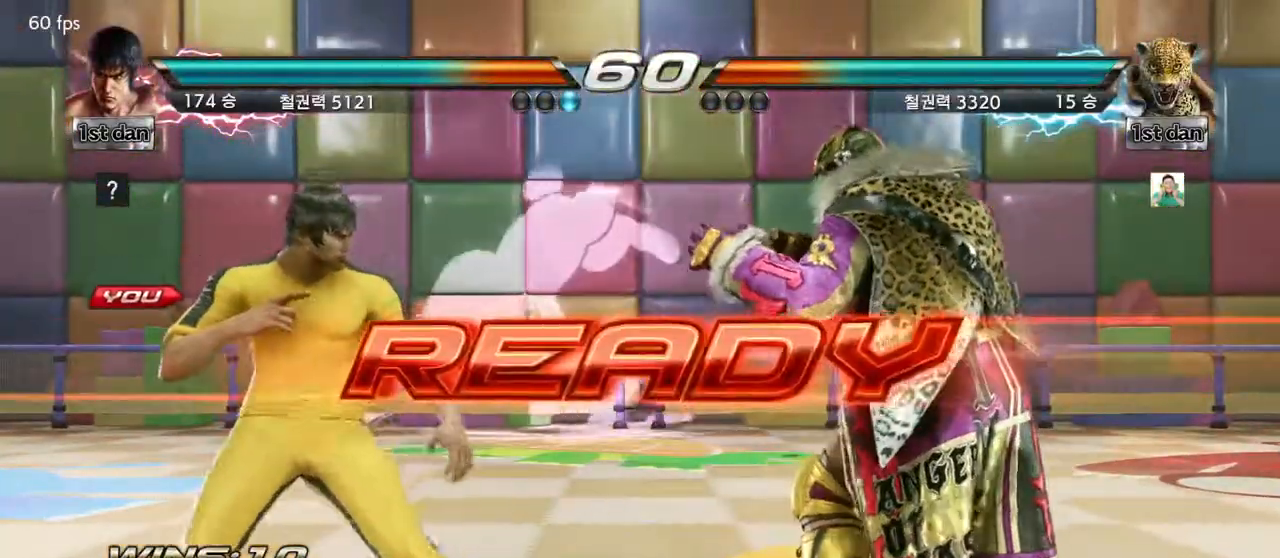
{"buttons": [], "left_stick": "center", "events": []}
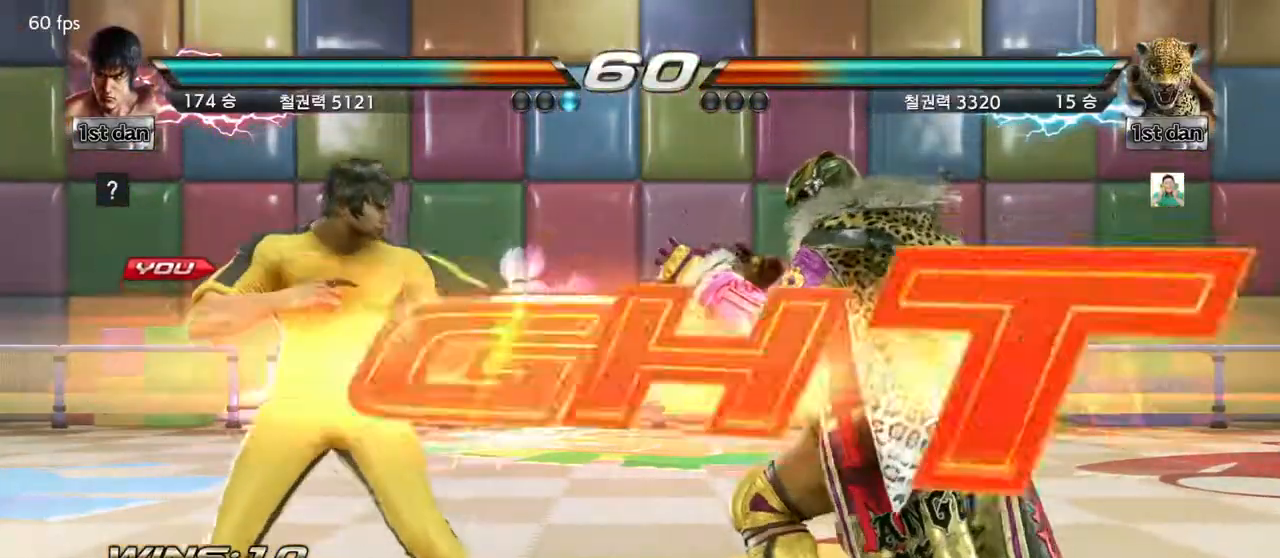
{"buttons": [], "left_stick": "center", "events": []}
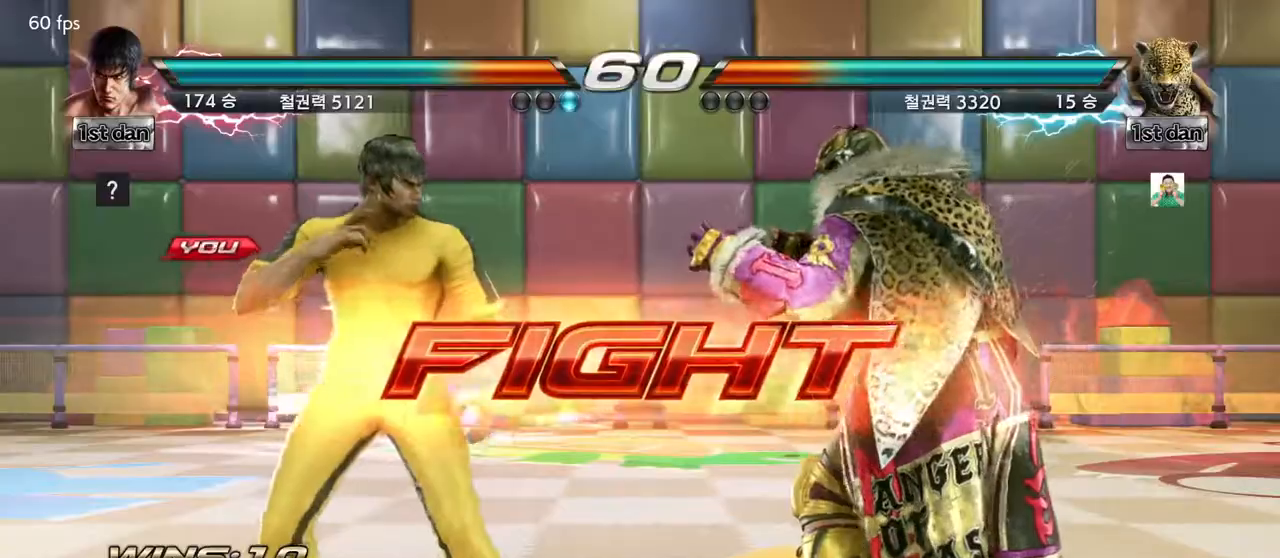
{"buttons": ["TRIANGLE"], "left_stick": "center", "events": [[33, "TRIANGLE", "down"], [100, "TRIANGLE", "up"], [117, "left_stick", "left"], [167, "TRIANGLE", "down"], [250, "left_stick", "center"], [300, "TRIANGLE", "up"], [350, "SQUARE", "down"], [467, "TRIANGLE", "down"], [483, "SQUARE", "up"]]}
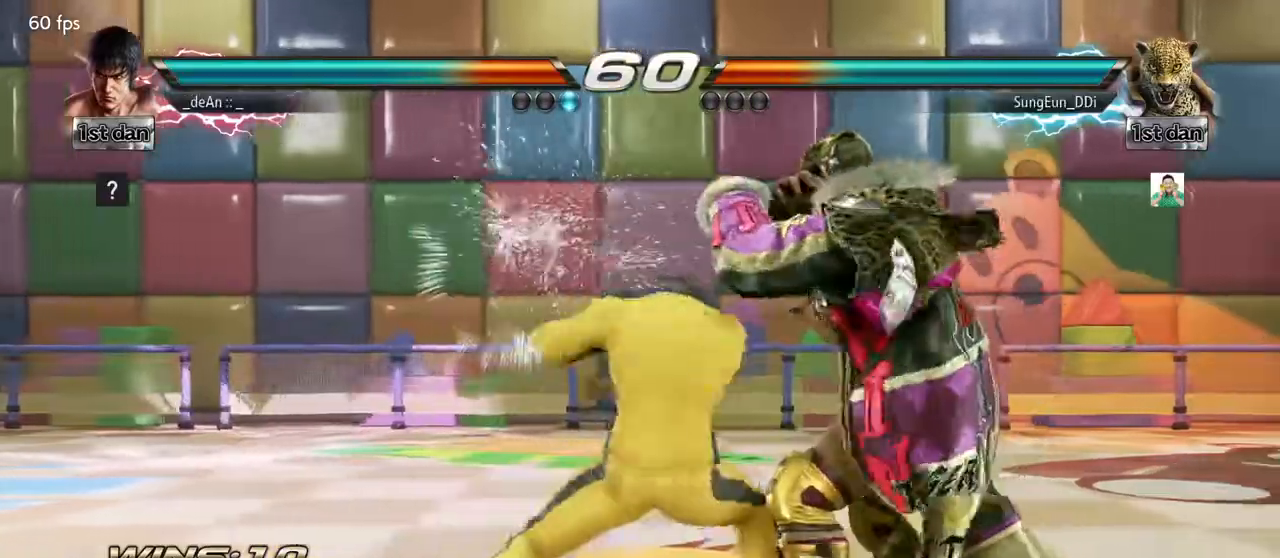
{"buttons": ["TRIANGLE"], "left_stick": "center", "events": [[67, "TRIANGLE", "up"], [133, "TRIANGLE", "down"], [233, "TRIANGLE", "up"], [300, "TRIANGLE", "down"], [400, "TRIANGLE", "up"], [450, "TRIANGLE", "down"]]}
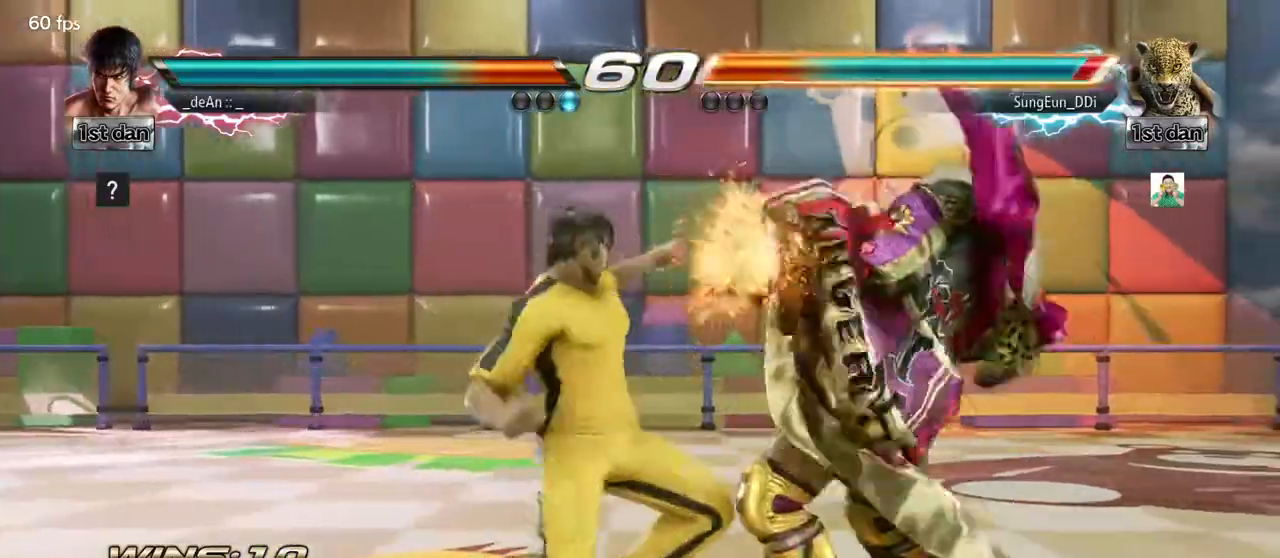
{"buttons": [], "left_stick": "center", "events": [[67, "TRIANGLE", "up"], [100, "TRIANGLE", "down"], [200, "TRIANGLE", "up"], [250, "TRIANGLE", "down"], [433, "TRIANGLE", "up"]]}